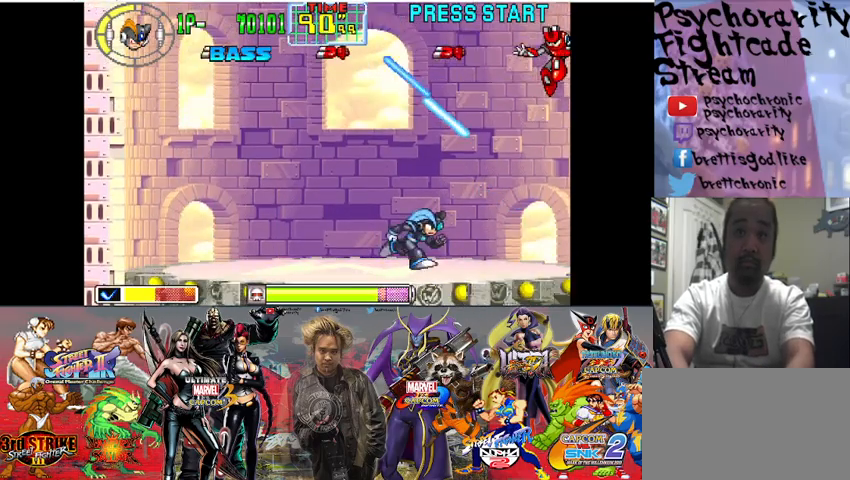
Gameplay with a controller (arcade stick); each line is a JSON object with the inputs held at the frame after it. "events" lists button and stick changes between this image and that frame as [ms after this image, input, new state], when the widget could be followed in between. Not read: L3 R3.
{"buttons": [], "events": []}
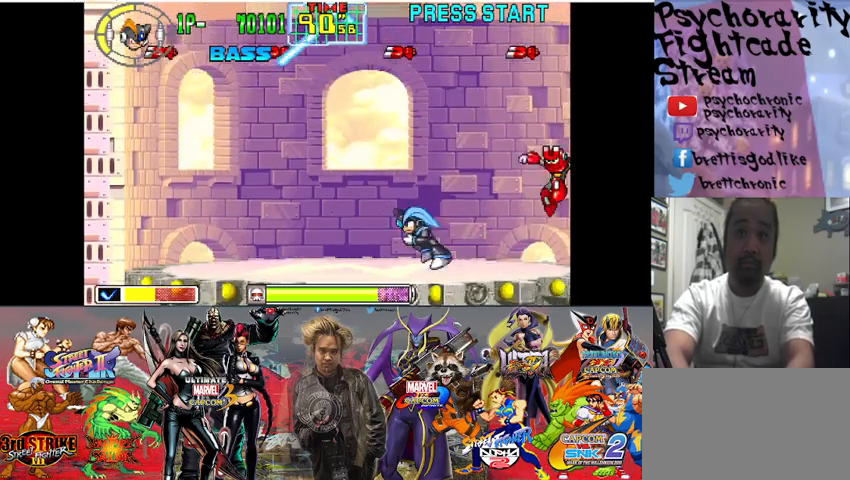
{"buttons": [], "events": [[100, "SQUARE", "down"], [200, "SQUARE", "up"], [267, "SQUARE", "down"], [333, "SQUARE", "up"], [400, "SQUARE", "down"], [467, "SQUARE", "up"]]}
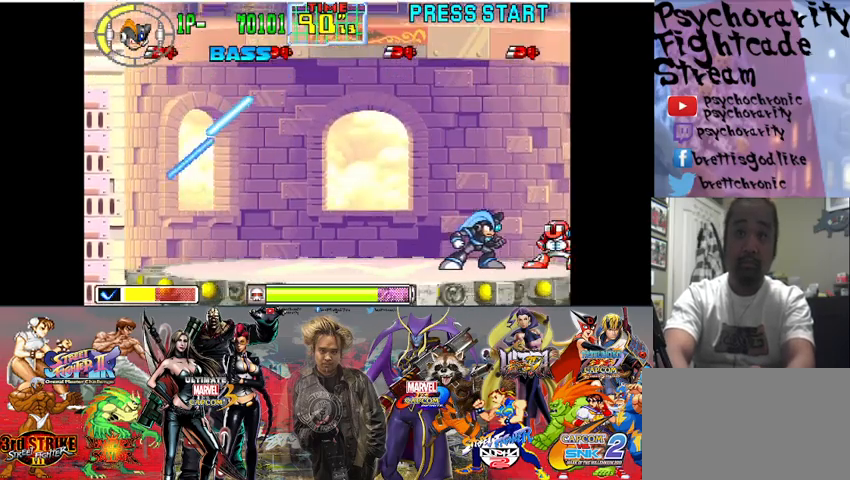
{"buttons": [], "events": [[33, "SQUARE", "down"], [100, "SQUARE", "up"], [133, "SQUARE", "down"], [267, "SQUARE", "up"], [300, "SQUARE", "down"], [400, "SQUARE", "up"]]}
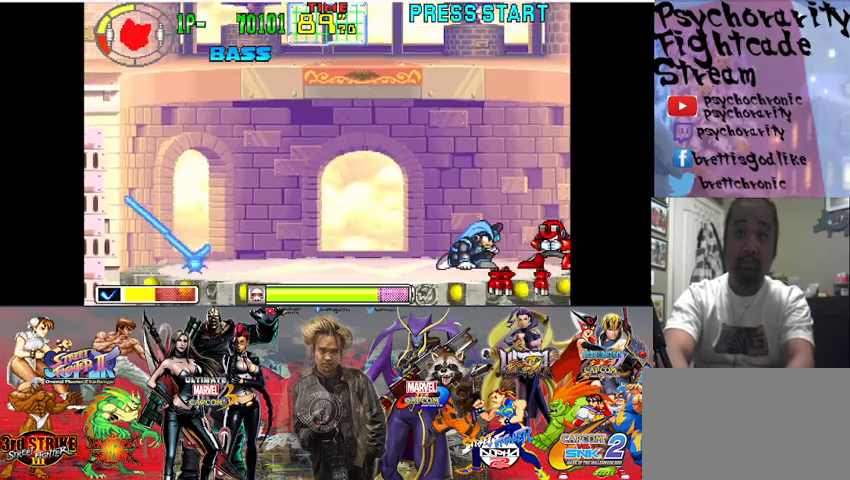
{"buttons": [], "events": [[233, "SQUARE", "down"], [300, "SQUARE", "up"], [400, "SQUARE", "down"], [467, "SQUARE", "up"]]}
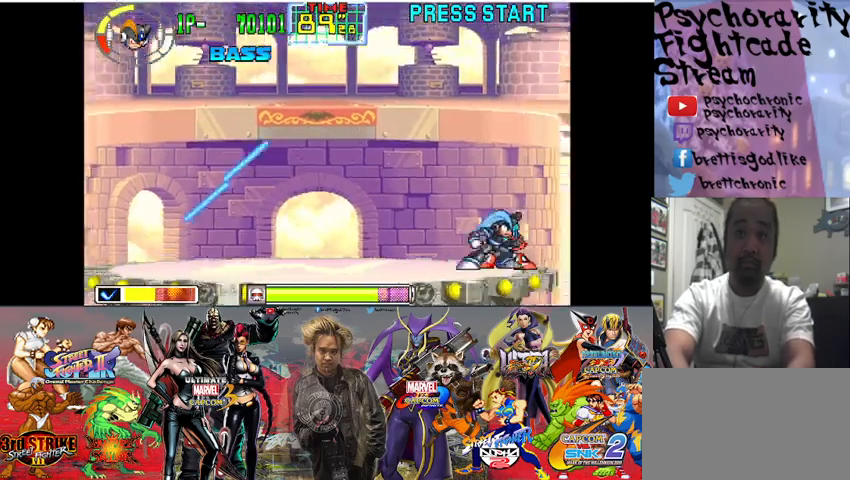
{"buttons": [], "events": [[33, "SQUARE", "down"], [133, "SQUARE", "up"], [200, "TRIANGLE", "down"], [367, "TRIANGLE", "up"]]}
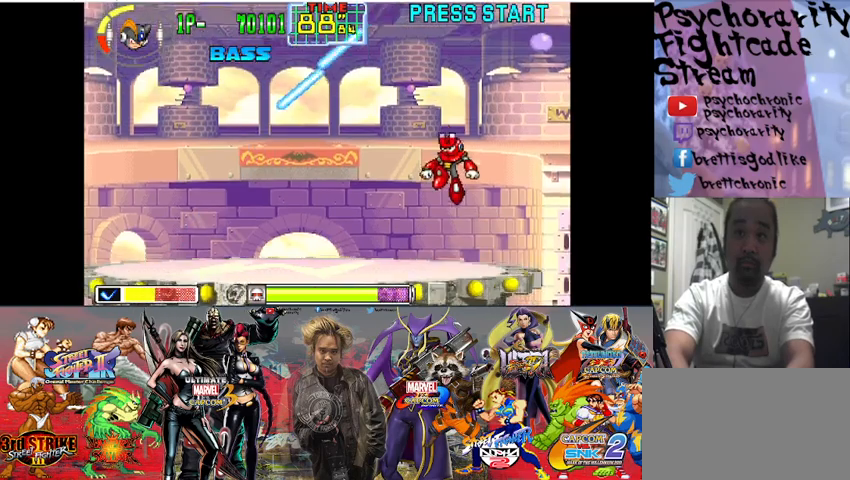
{"buttons": [], "events": [[267, "TRIANGLE", "down"], [500, "TRIANGLE", "up"]]}
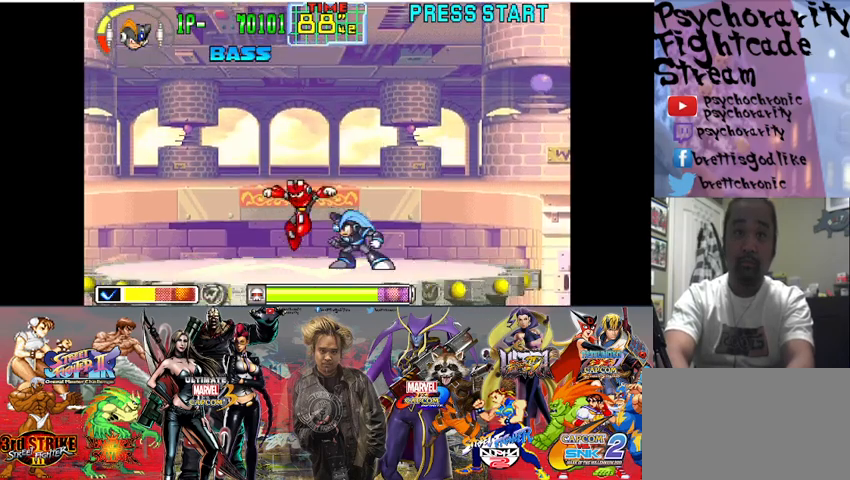
{"buttons": ["SQUARE"], "events": [[133, "SQUARE", "down"], [267, "SQUARE", "up"], [300, "SQUARE", "down"], [400, "SQUARE", "up"], [500, "SQUARE", "down"]]}
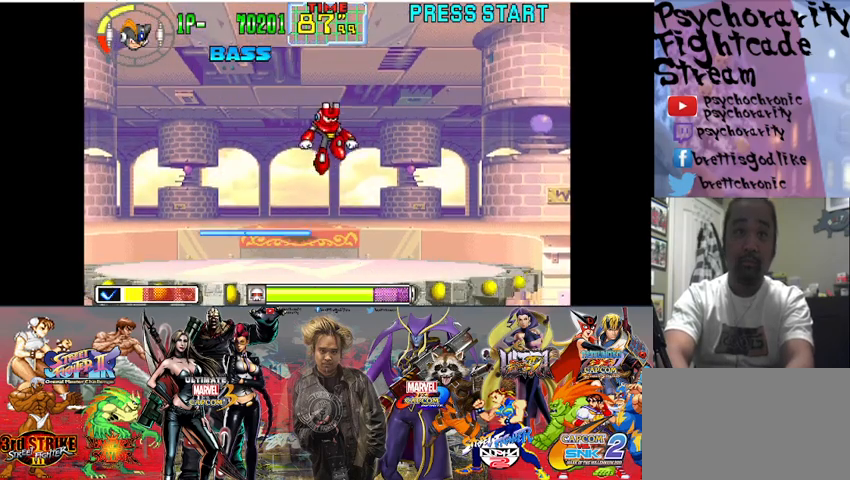
{"buttons": [], "events": [[67, "SQUARE", "up"], [367, "SQUARE", "down"], [467, "SQUARE", "up"]]}
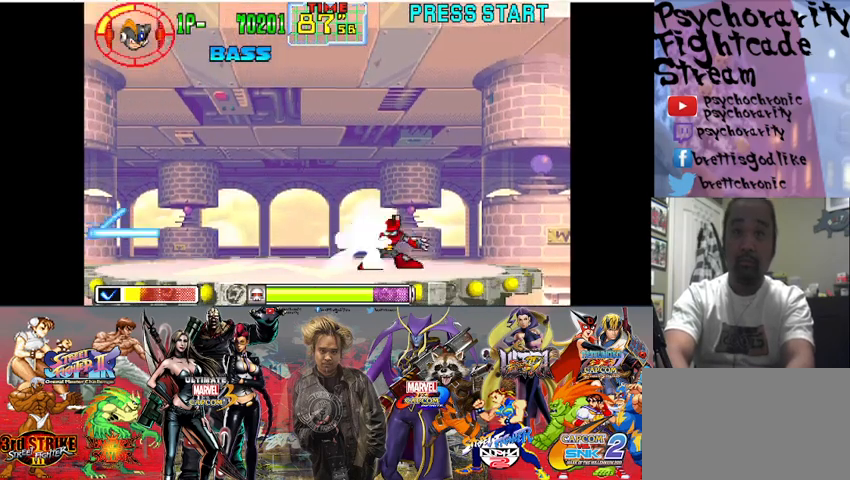
{"buttons": [], "events": [[33, "SQUARE", "down"], [133, "SQUARE", "up"], [200, "SQUARE", "down"], [300, "SQUARE", "up"], [400, "SQUARE", "down"], [467, "SQUARE", "up"]]}
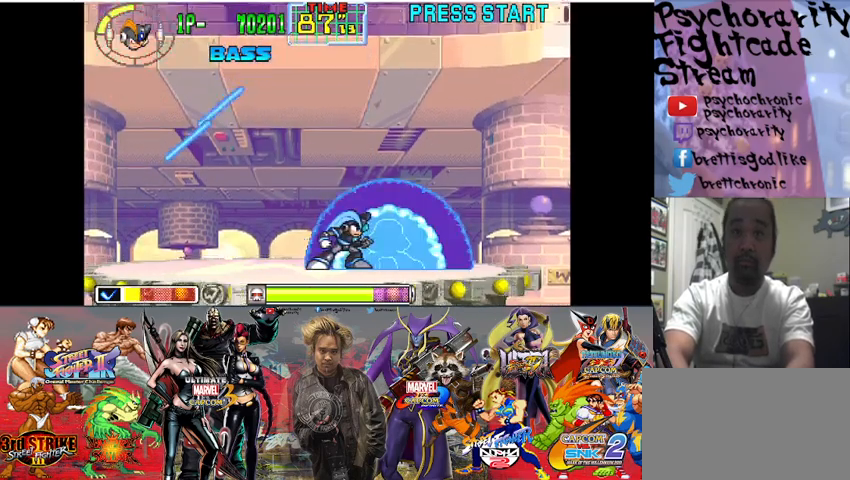
{"buttons": [], "events": [[33, "SQUARE", "down"], [133, "SQUARE", "up"], [200, "SQUARE", "down"], [267, "SQUARE", "up"], [333, "SQUARE", "down"], [433, "SQUARE", "up"]]}
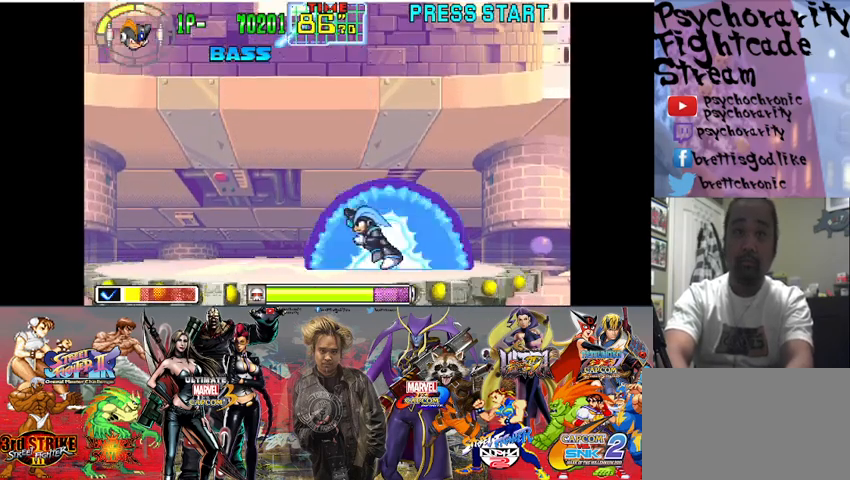
{"buttons": ["CROSS"], "events": [[33, "CROSS", "down"]]}
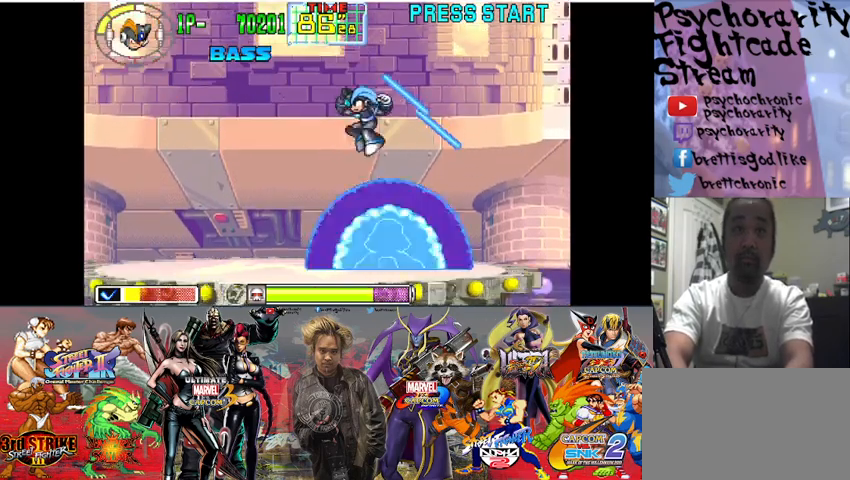
{"buttons": [], "events": [[467, "CROSS", "up"]]}
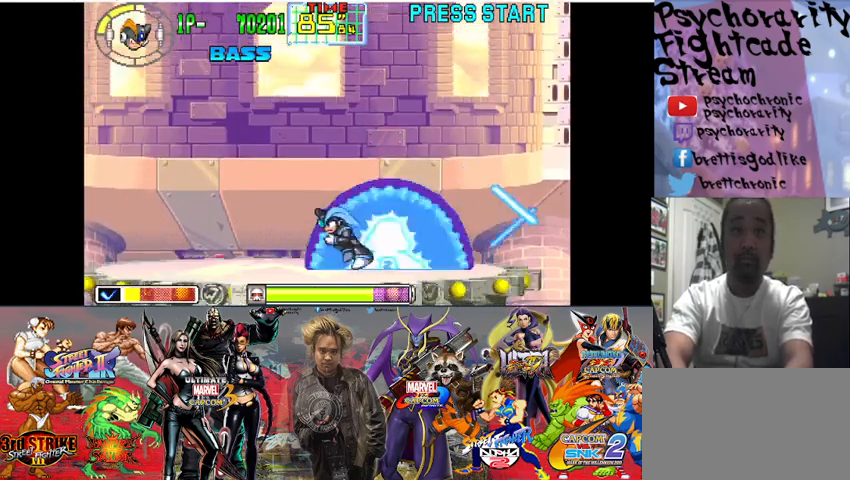
{"buttons": [], "events": [[133, "CROSS", "down"], [267, "CROSS", "up"]]}
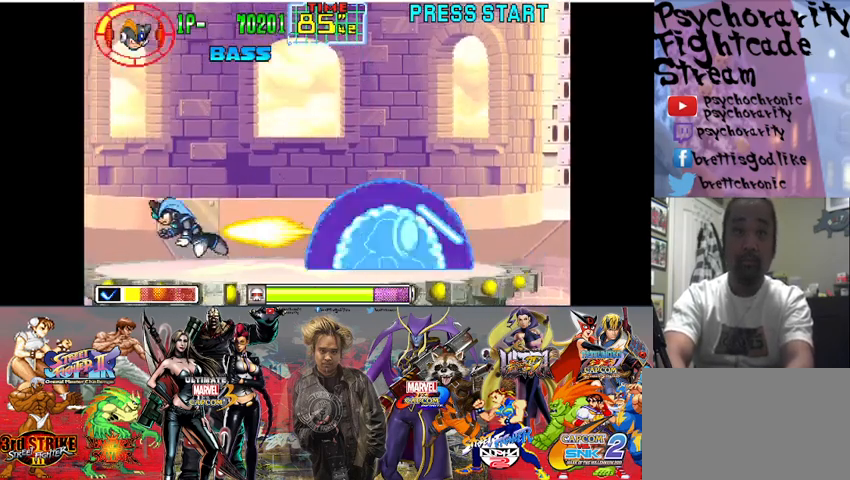
{"buttons": [], "events": [[267, "SQUARE", "down"], [367, "SQUARE", "up"]]}
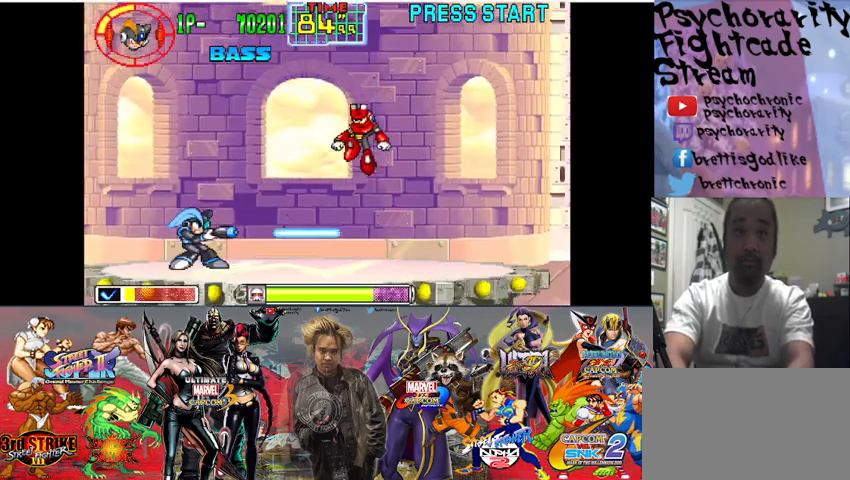
{"buttons": ["TRIANGLE"], "events": [[467, "TRIANGLE", "down"]]}
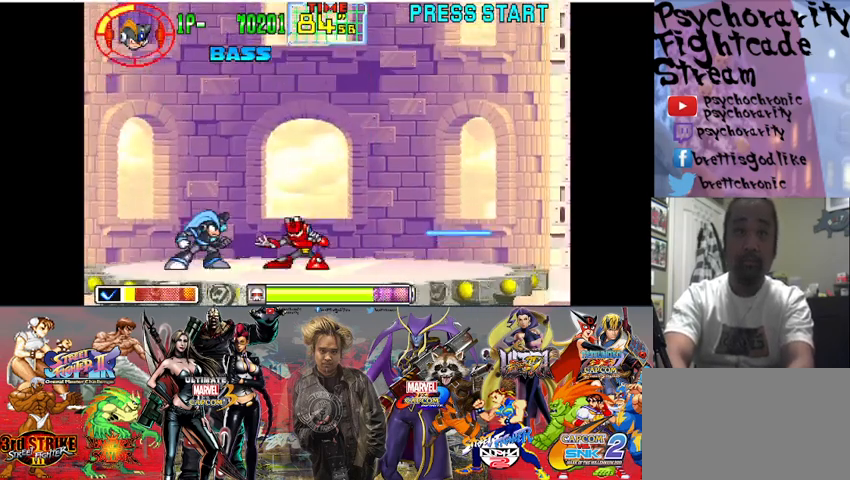
{"buttons": ["TRIANGLE"], "events": [[100, "TRIANGLE", "up"], [467, "TRIANGLE", "down"]]}
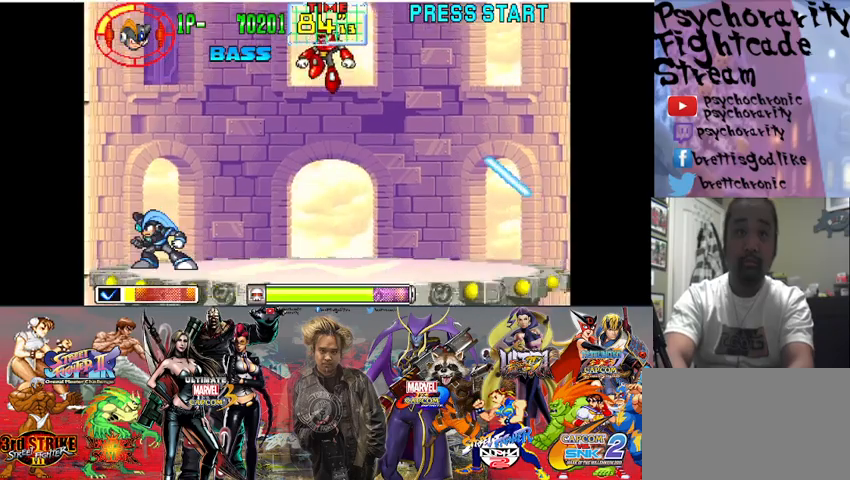
{"buttons": [], "events": [[133, "TRIANGLE", "up"]]}
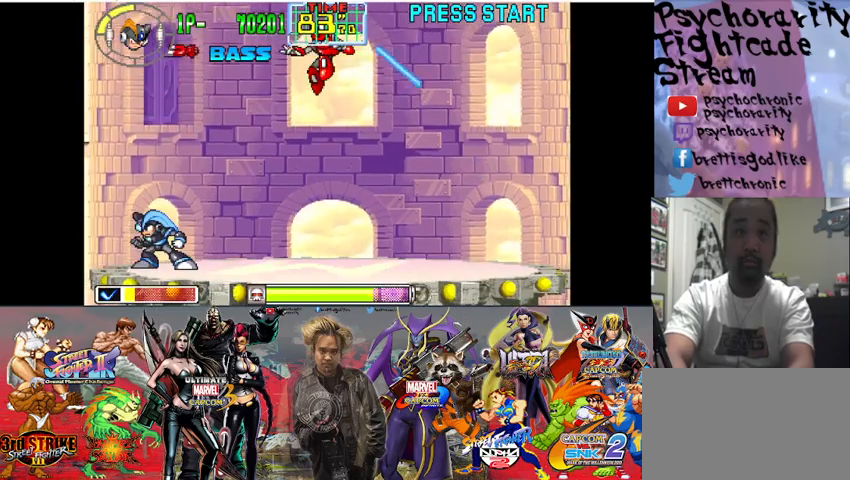
{"buttons": [], "events": [[333, "TRIANGLE", "down"], [500, "TRIANGLE", "up"]]}
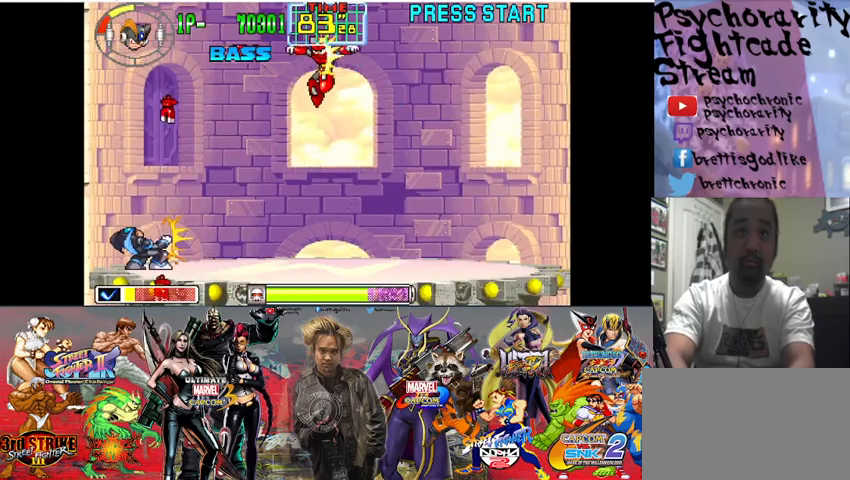
{"buttons": ["SQUARE"], "events": [[300, "SQUARE", "down"], [400, "SQUARE", "up"], [467, "SQUARE", "down"]]}
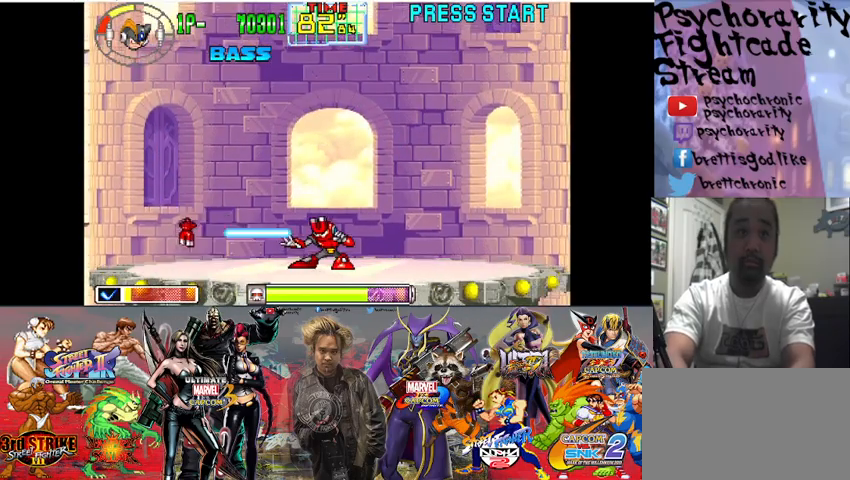
{"buttons": ["SQUARE"], "events": [[67, "SQUARE", "up"], [200, "SQUARE", "down"], [300, "SQUARE", "up"], [433, "SQUARE", "down"]]}
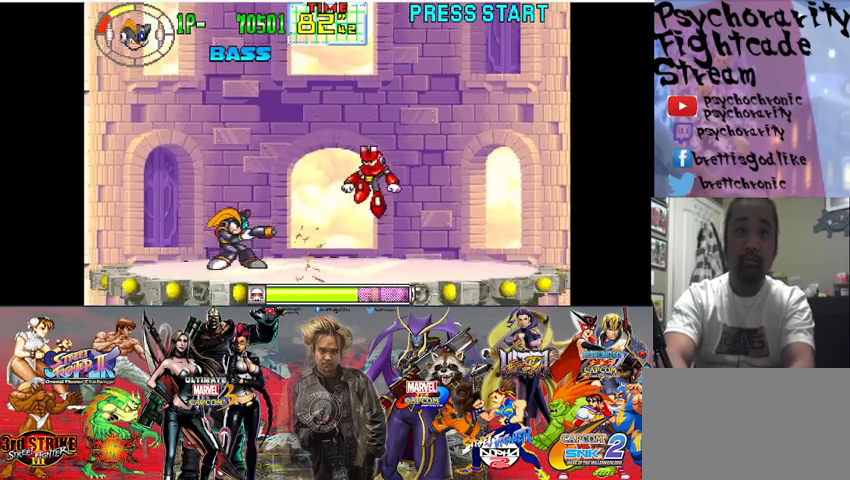
{"buttons": ["TRIANGLE"], "events": [[33, "SQUARE", "up"], [133, "SQUARE", "down"], [233, "SQUARE", "up"], [367, "TRIANGLE", "down"]]}
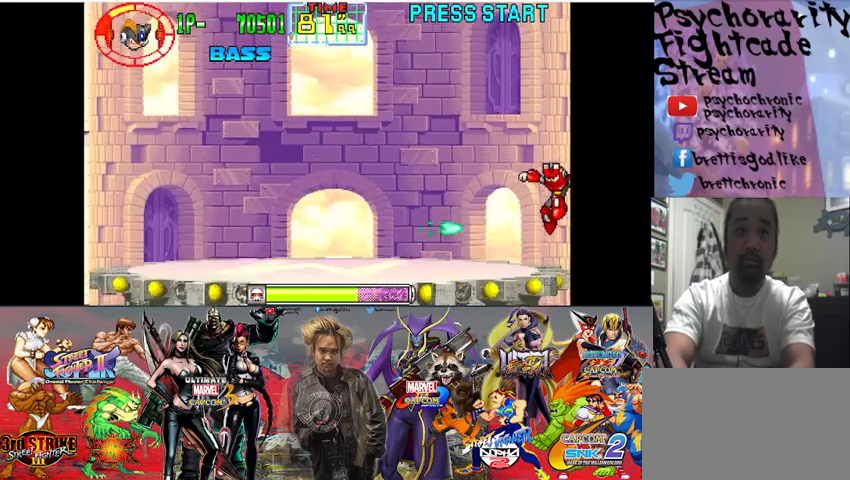
{"buttons": ["SQUARE"], "events": [[33, "TRIANGLE", "up"], [267, "SQUARE", "down"]]}
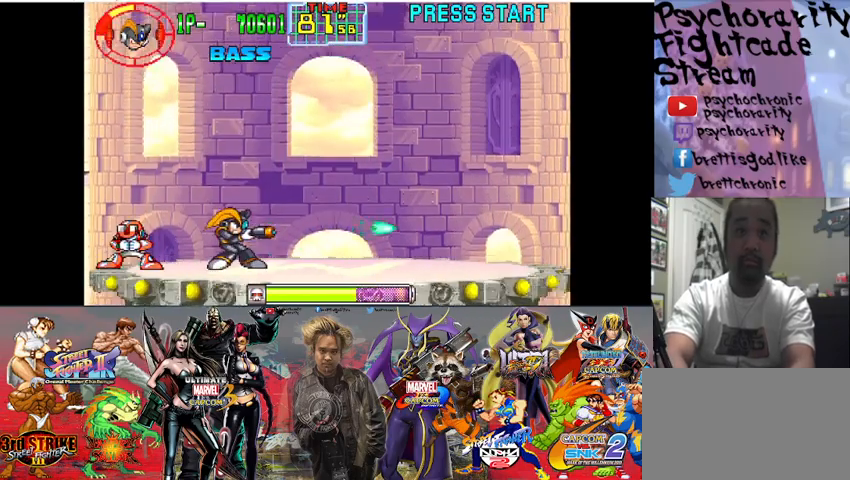
{"buttons": ["SQUARE"], "events": []}
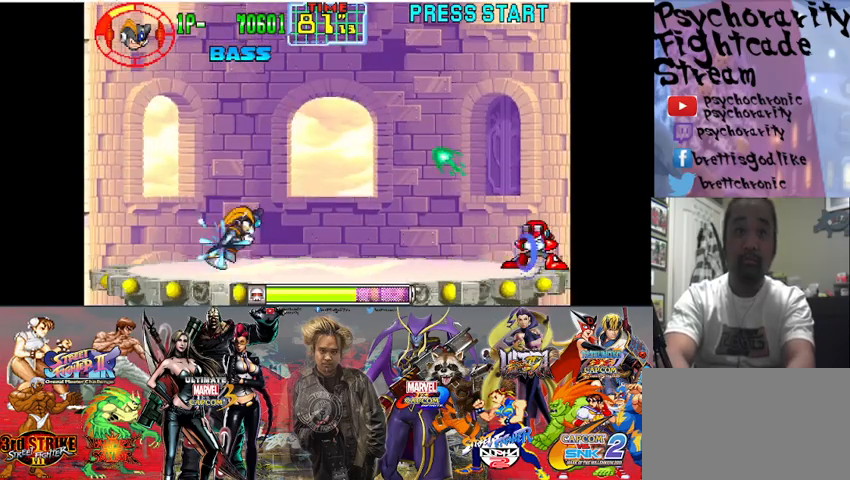
{"buttons": ["SQUARE"], "events": [[100, "CROSS", "down"], [433, "CROSS", "up"]]}
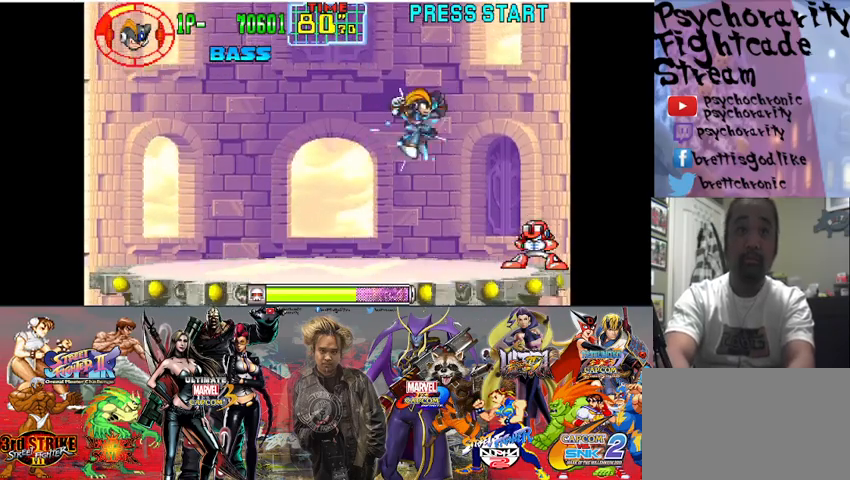
{"buttons": ["CROSS", "SQUARE"], "events": [[433, "CROSS", "down"]]}
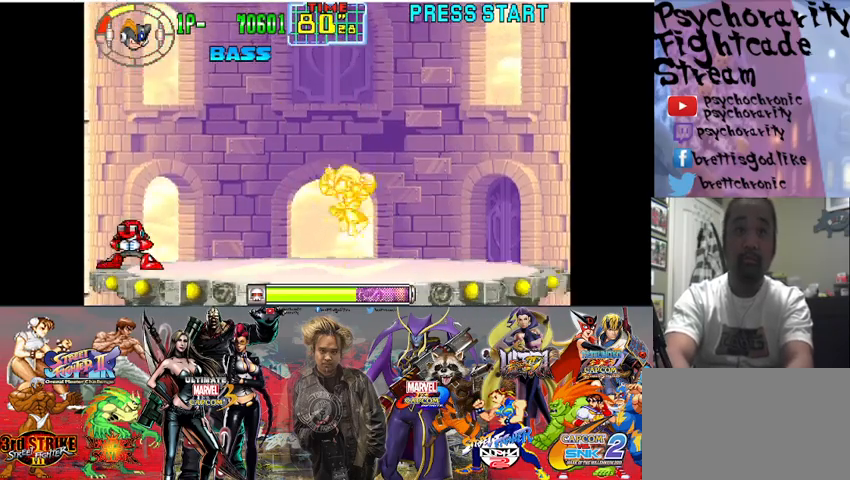
{"buttons": ["CROSS", "SQUARE"], "events": []}
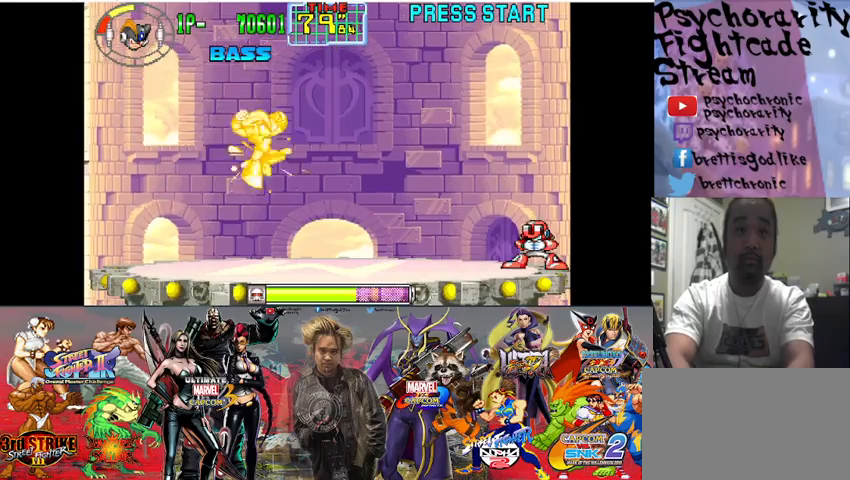
{"buttons": ["SQUARE"], "events": [[33, "CROSS", "up"]]}
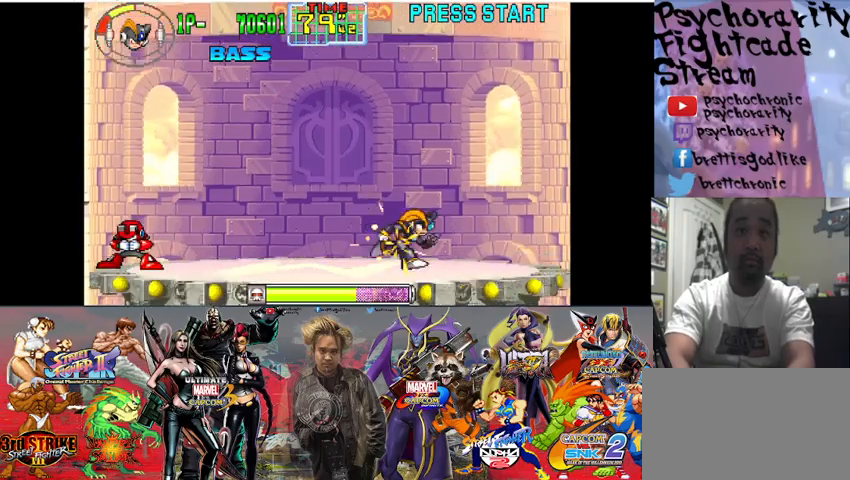
{"buttons": ["SQUARE"], "events": []}
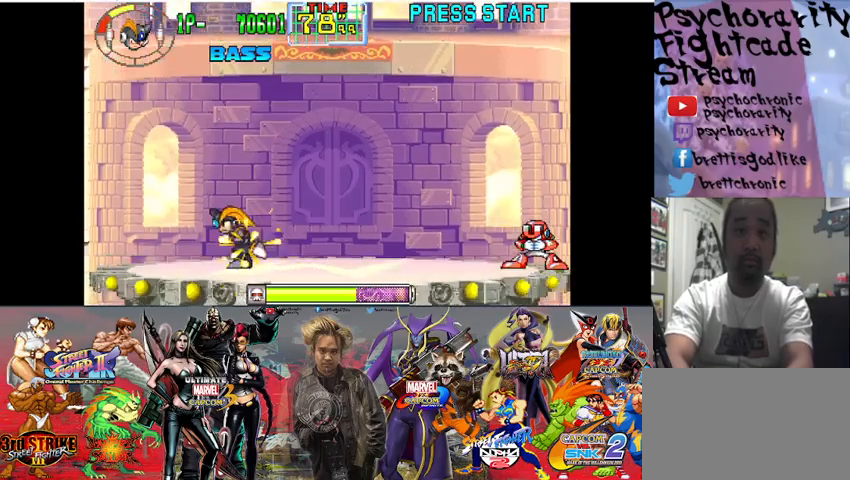
{"buttons": ["SQUARE"], "events": []}